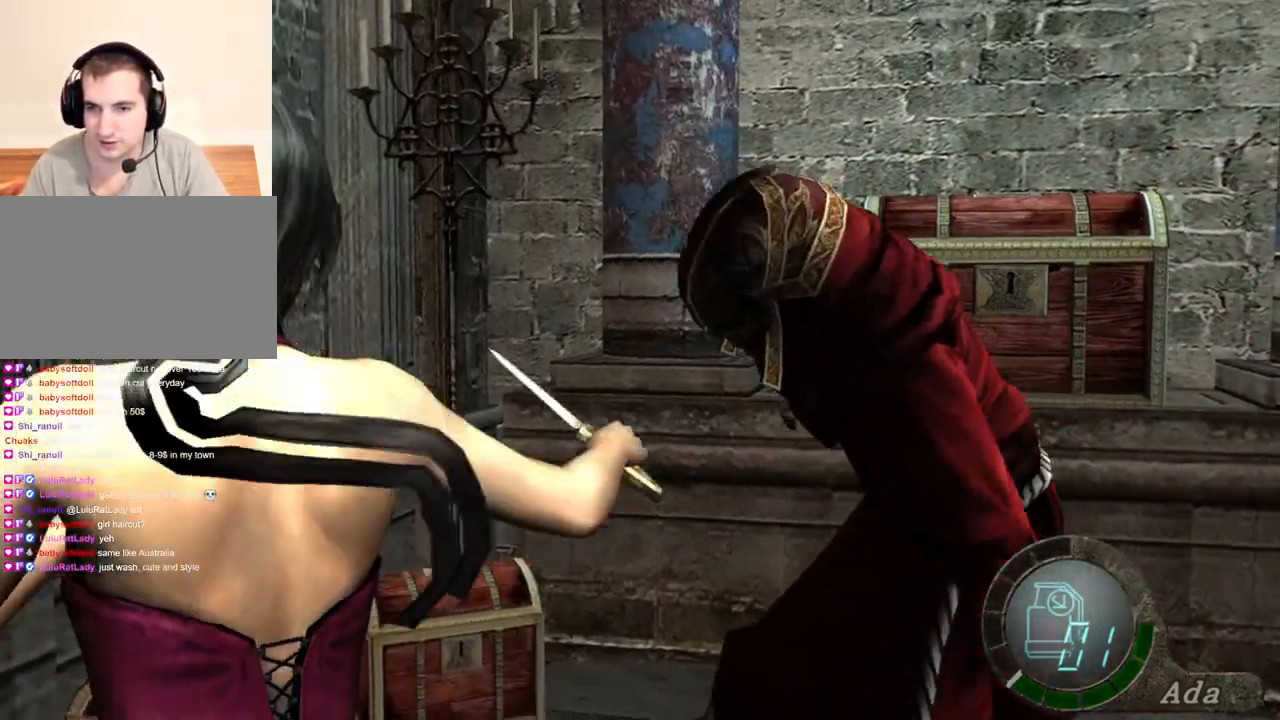
Gameplay with keyboard and mouse; each line is a JSON object with the keys and mouse buttons held at the frame after it. "events" lists presses ("down") and releases ("up") of "1", "2", "3", "4", "5", "a", "alt", "b", "c", "ctrl", "d", "e", "f", "g", "q", "r", "s", "shift", "space", "t", "tab", "tilde", "v", "w", "x", "z", "mouse_left", "mouse_wheel", "mouse_right", "mouse_mb4" and "mouse_mb5" between this image and that frame as [ms after this image, input, new state], when the widget could be followed in between. "mouse_left", "mouse_wheel", "mouse_right", "mouse_mb4", "mouse_mb5" = the "left", "wheel", "right", "mb4", "mb5" buttons of the "mouse" list. No other keys are recorded. "wheel" means that the mouse wheel is clicked or scrolled. Mouse movement is not recorded.
{"keys": ["space"], "mouse": [], "events": [[100, "mouse_left", "down"], [434, "mouse_left", "up"]]}
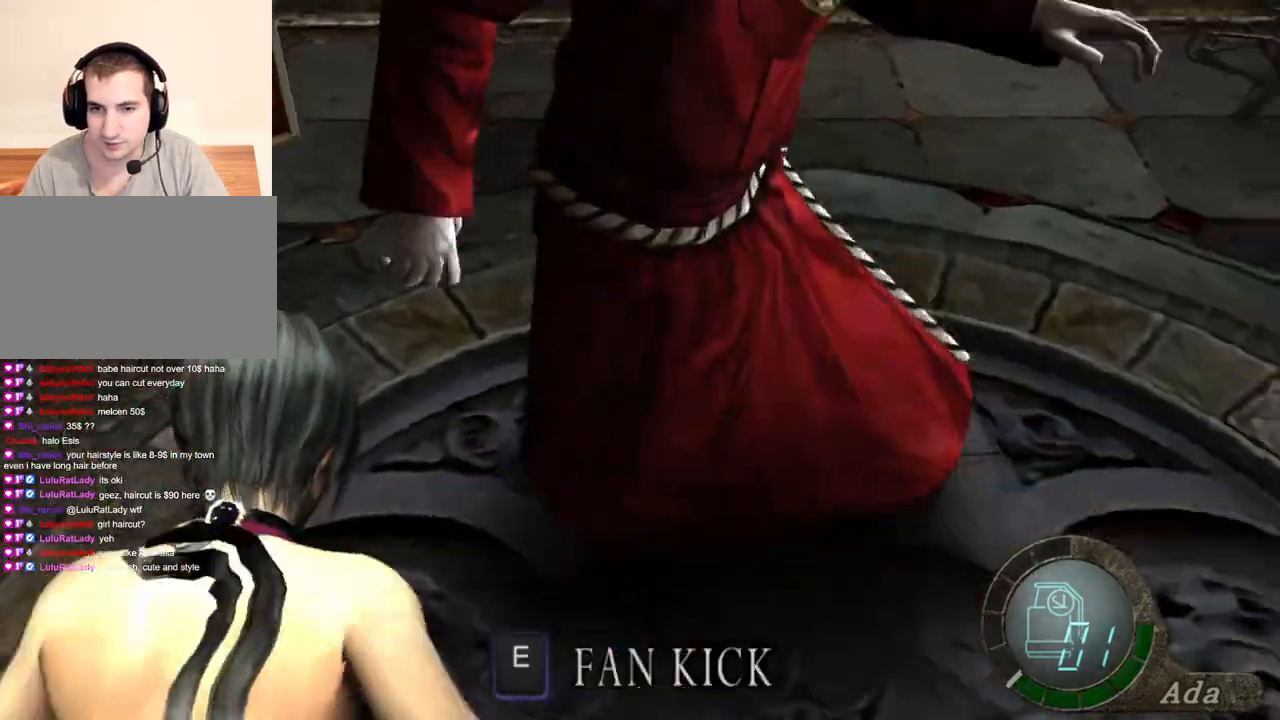
{"keys": [], "mouse": [], "events": [[400, "e", "down"], [400, "space", "up"], [500, "e", "up"]]}
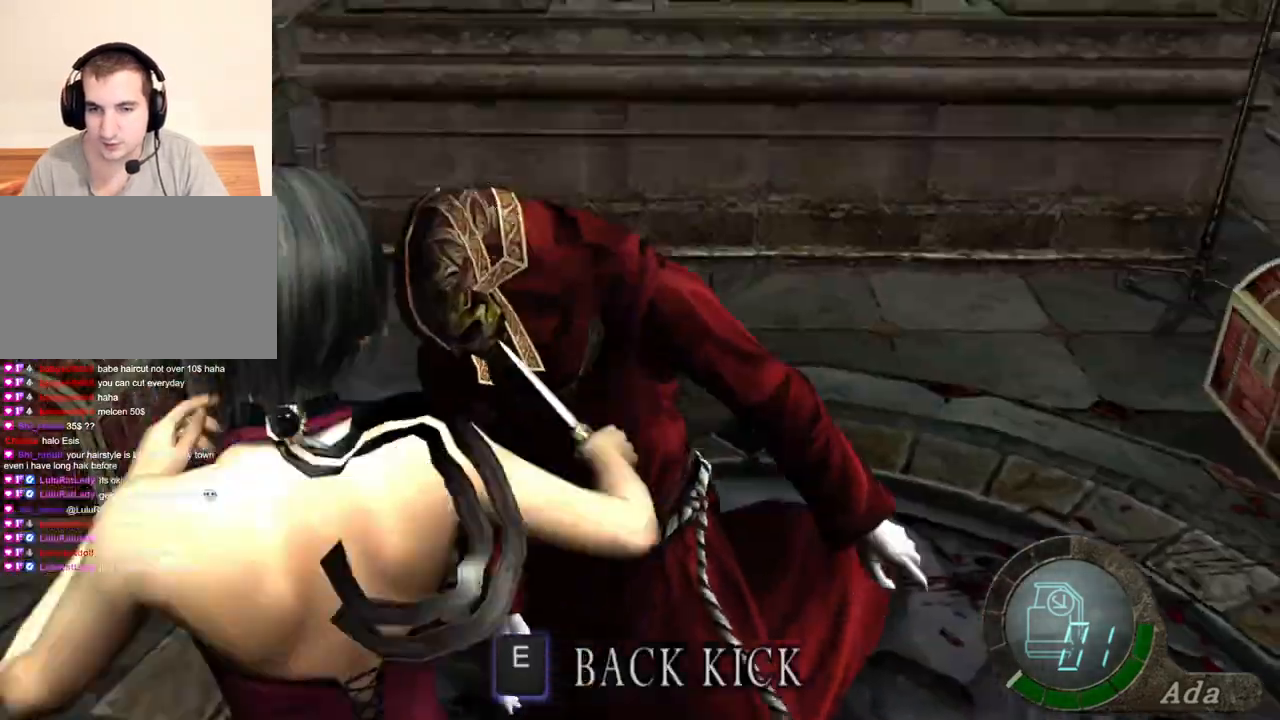
{"keys": [], "mouse": [], "events": [[34, "e", "down"], [134, "e", "up"], [201, "e", "down"], [267, "e", "up"], [334, "e", "down"], [401, "e", "up"]]}
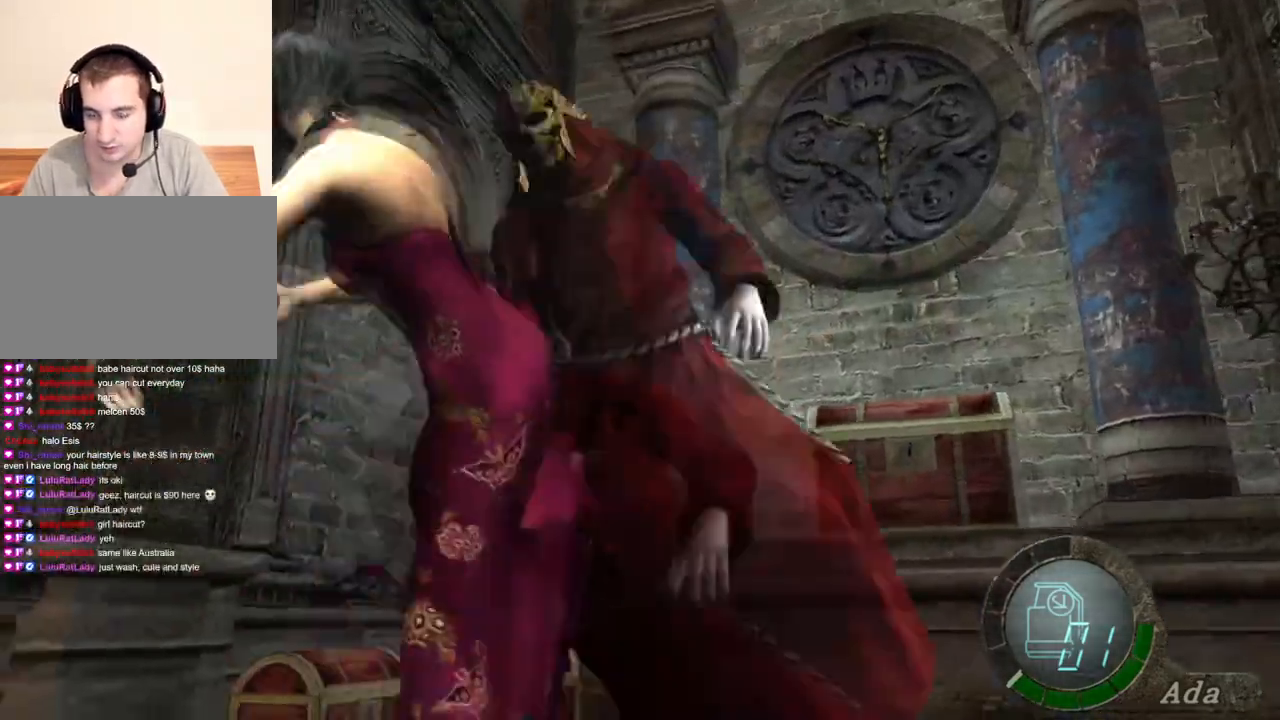
{"keys": ["shift", "w"], "mouse": [], "events": [[134, "shift", "down"], [134, "w", "down"]]}
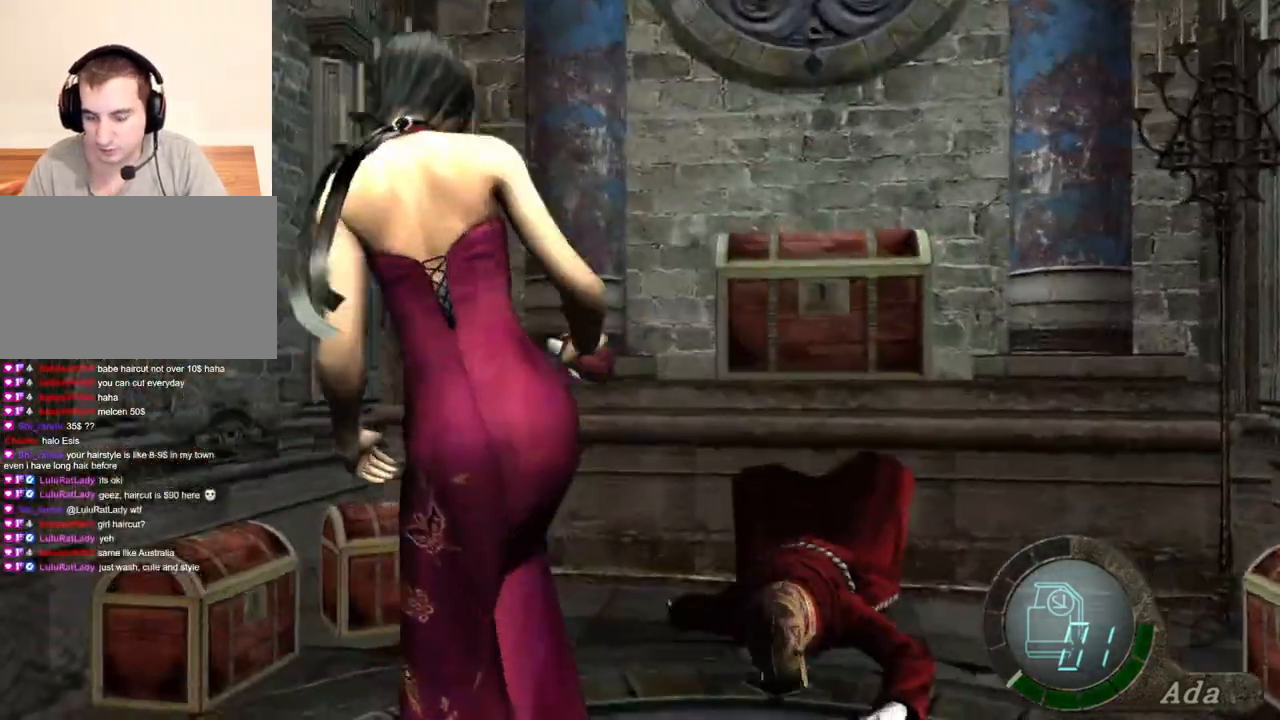
{"keys": ["shift", "w"], "mouse": [], "events": []}
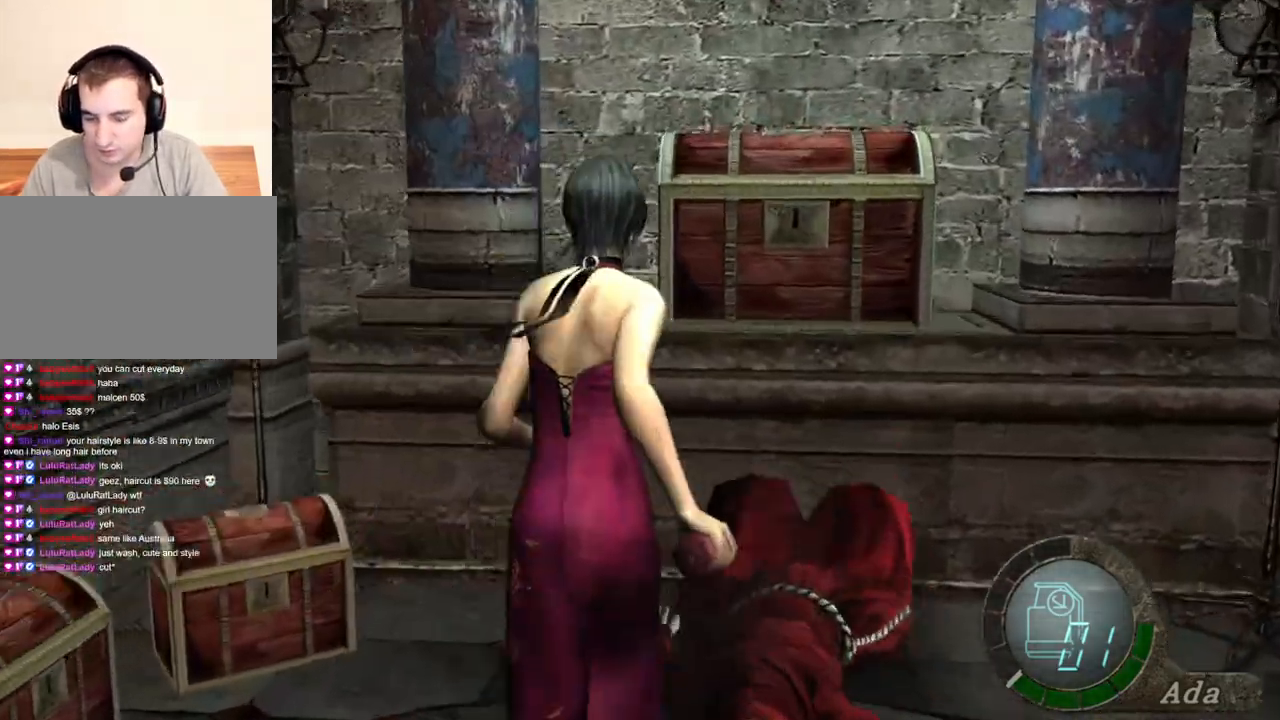
{"keys": ["shift", "w"], "mouse": [], "events": [[400, "e", "down"], [500, "e", "up"]]}
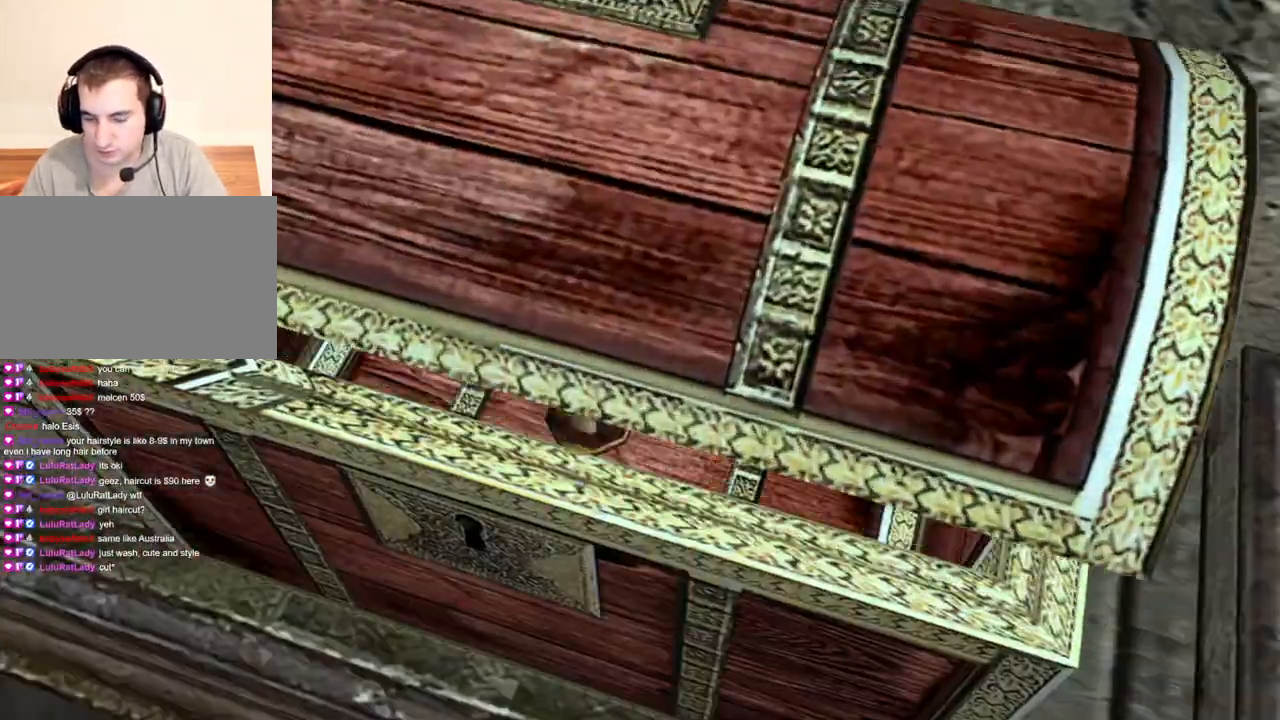
{"keys": [], "mouse": [], "events": [[34, "e", "down"], [101, "e", "up"], [101, "shift", "up"], [134, "e", "down"], [201, "w", "up"], [234, "e", "up"], [267, "e", "down"], [368, "e", "up"], [434, "e", "down"], [501, "e", "up"]]}
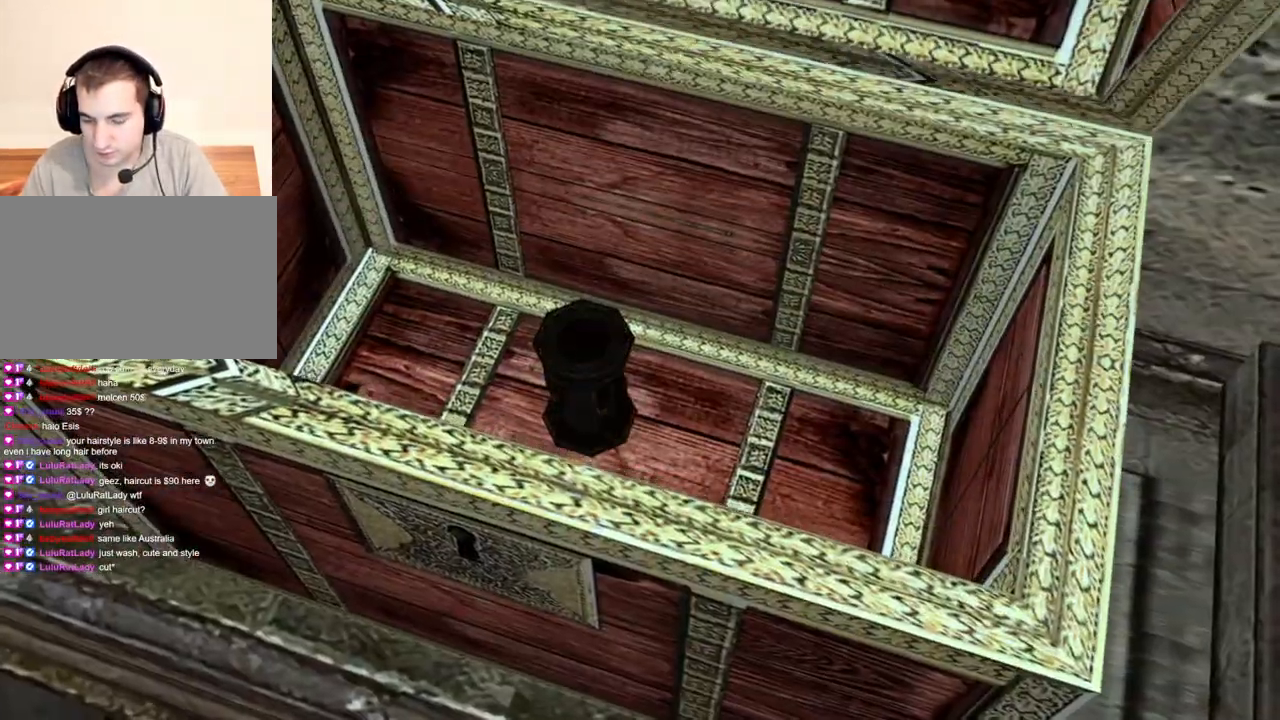
{"keys": [], "mouse": [], "events": [[67, "e", "down"], [134, "e", "up"], [200, "e", "down"], [301, "e", "up"], [334, "e", "down"], [434, "e", "up"]]}
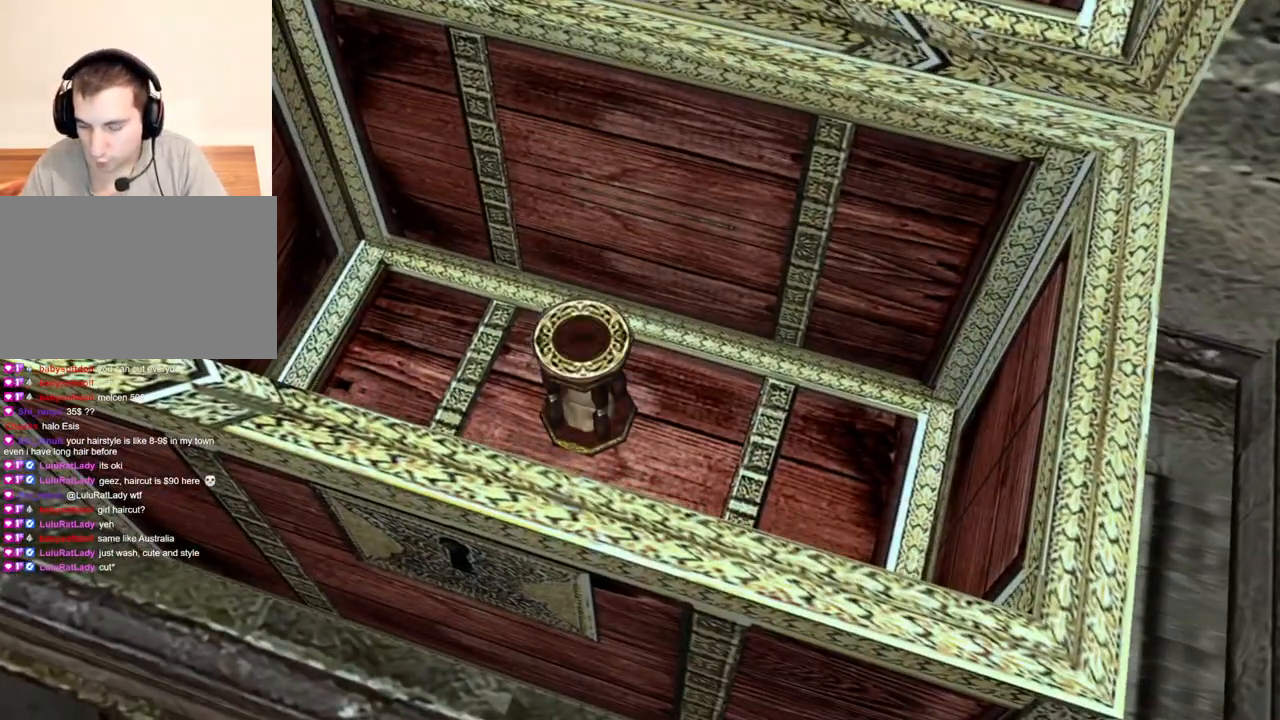
{"keys": [], "mouse": [], "events": [[33, "e", "down"], [67, "e", "up"], [133, "e", "down"], [234, "e", "up"], [267, "e", "down"], [367, "e", "up"], [401, "e", "down"], [501, "e", "up"]]}
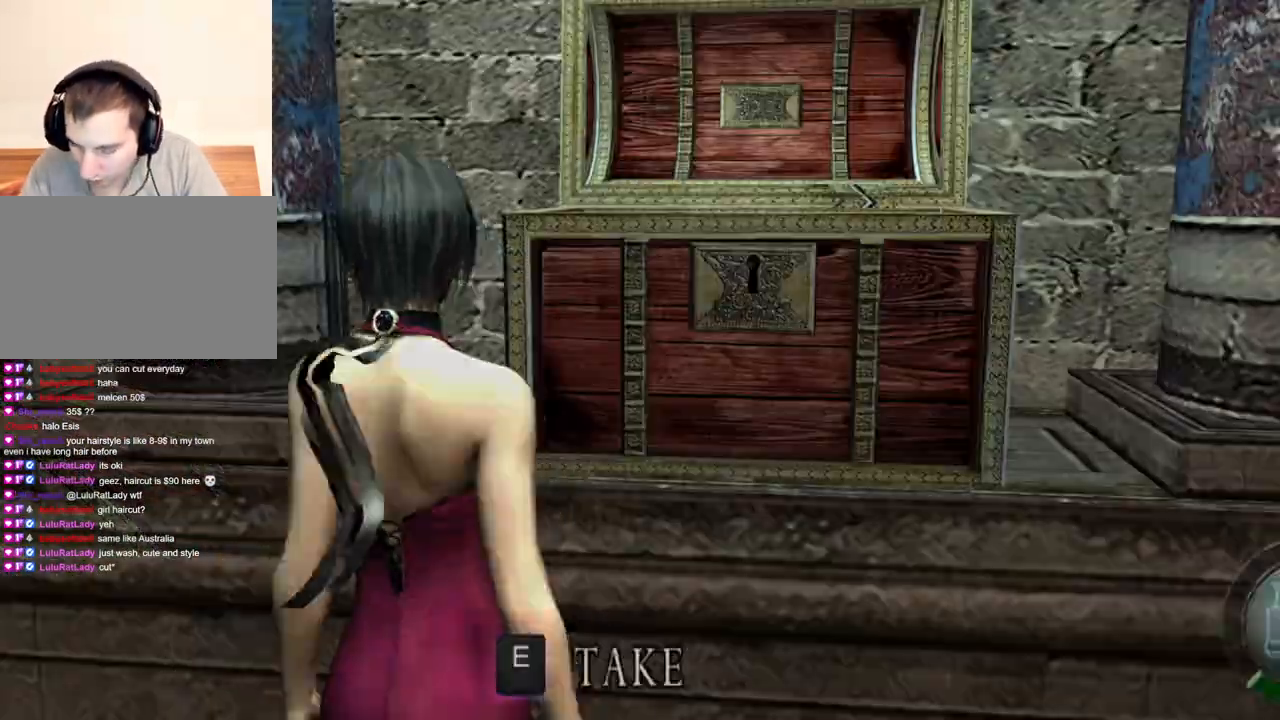
{"keys": ["e"], "mouse": [], "events": [[33, "e", "down"], [133, "e", "up"], [200, "e", "down"], [267, "e", "up"], [334, "e", "down"], [434, "e", "up"], [467, "e", "down"]]}
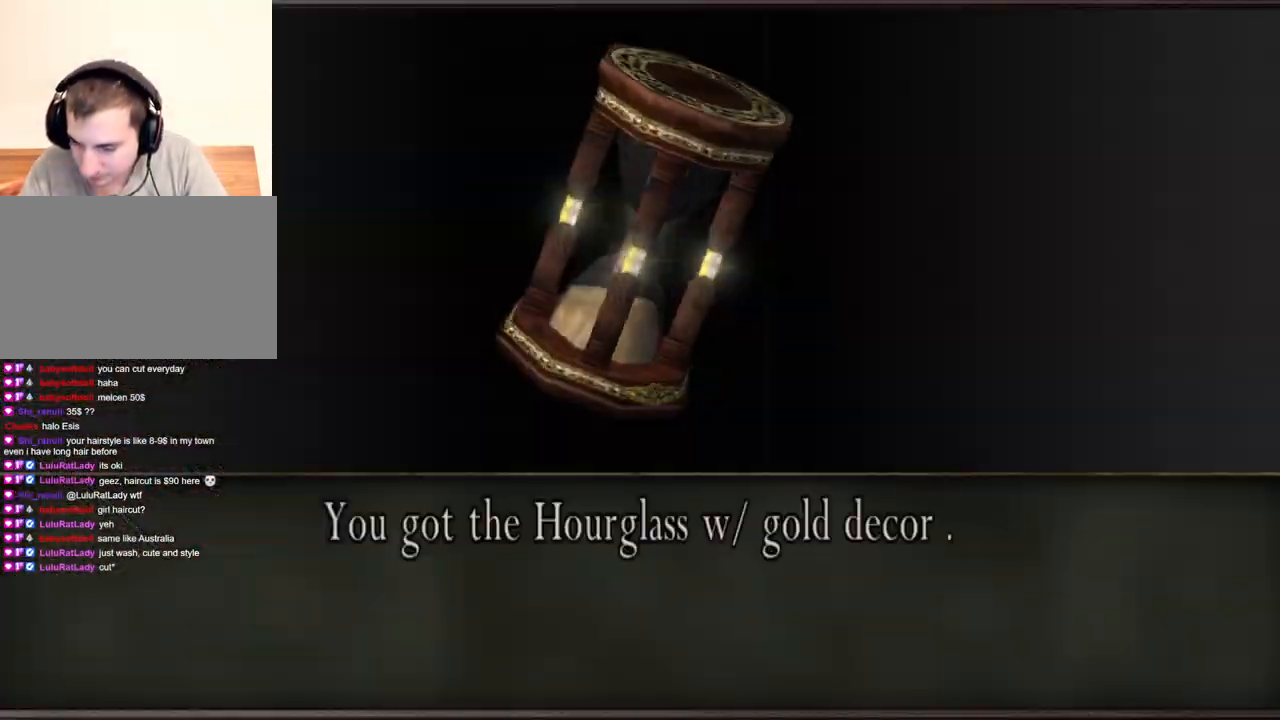
{"keys": ["a", "s"], "mouse": [], "events": [[201, "e", "up"], [201, "s", "down"], [301, "e", "down"], [401, "a", "down"], [468, "e", "up"]]}
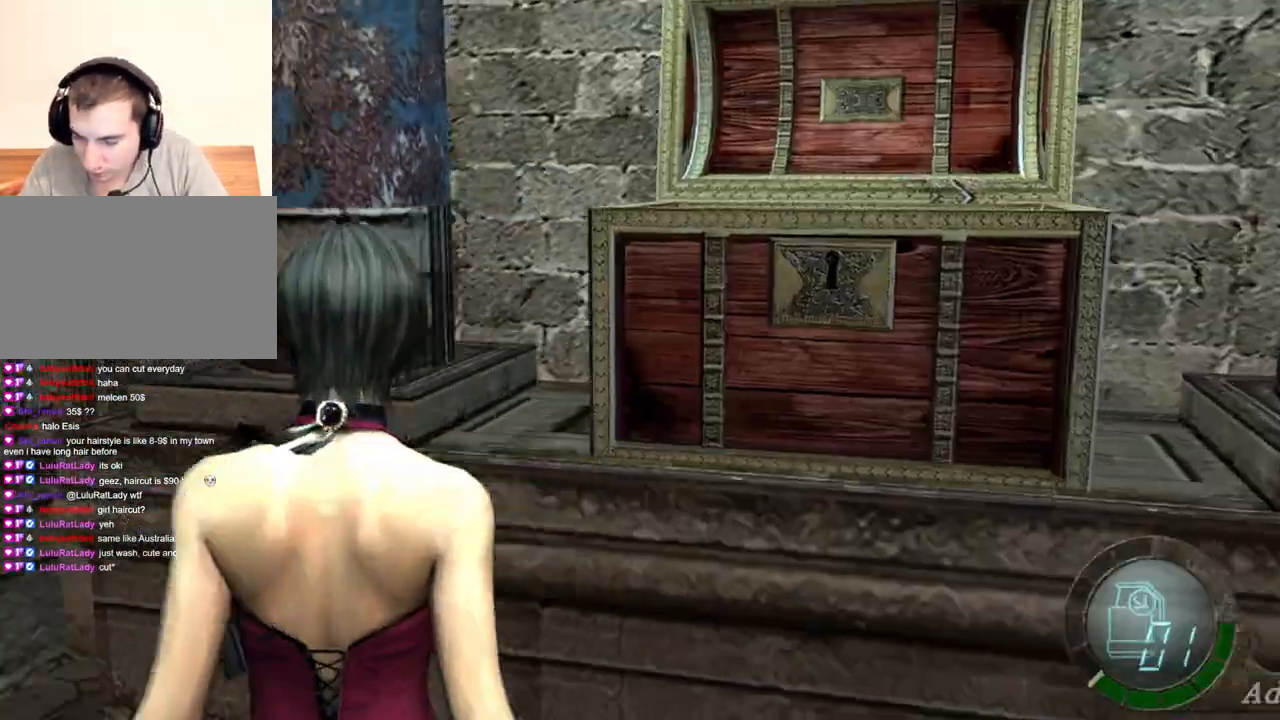
{"keys": ["a", "w"], "mouse": [], "events": [[34, "e", "down"], [134, "e", "up"], [367, "mouse_right", "down"], [401, "s", "up"], [468, "mouse_right", "up"], [501, "w", "down"]]}
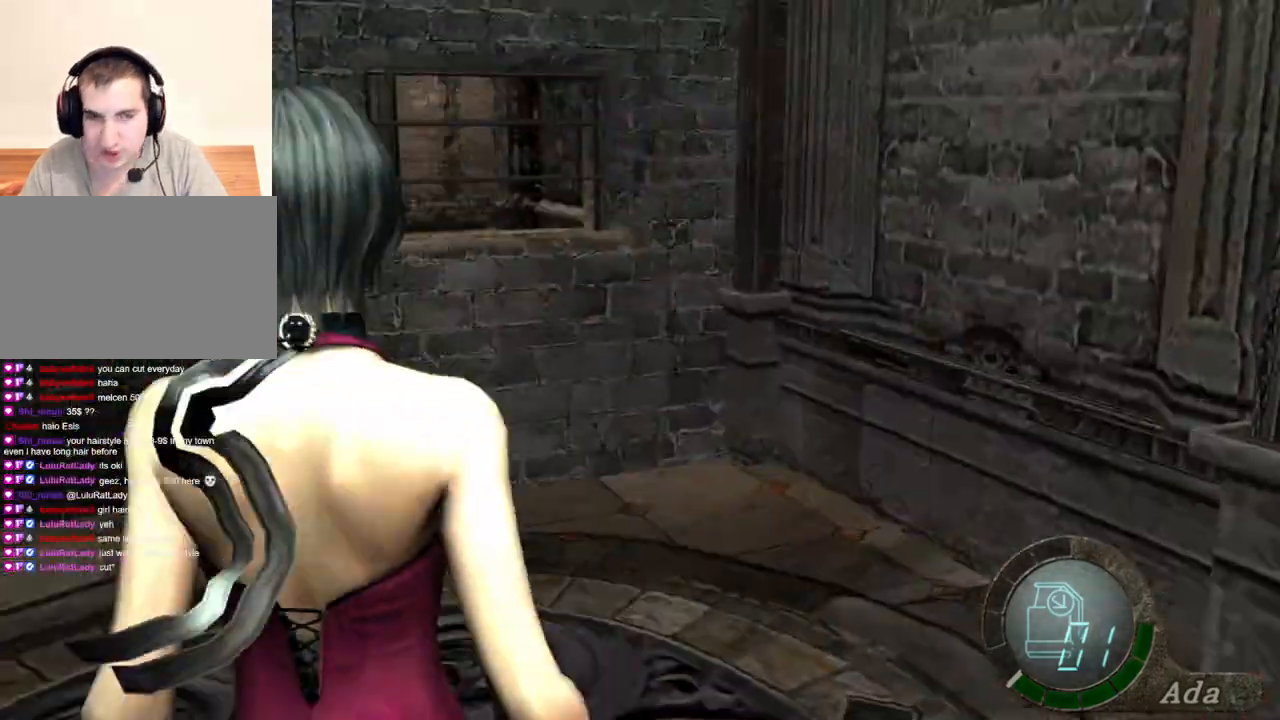
{"keys": ["shift", "w"], "mouse": [], "events": [[67, "shift", "down"], [167, "a", "up"], [234, "d", "down"], [467, "d", "up"]]}
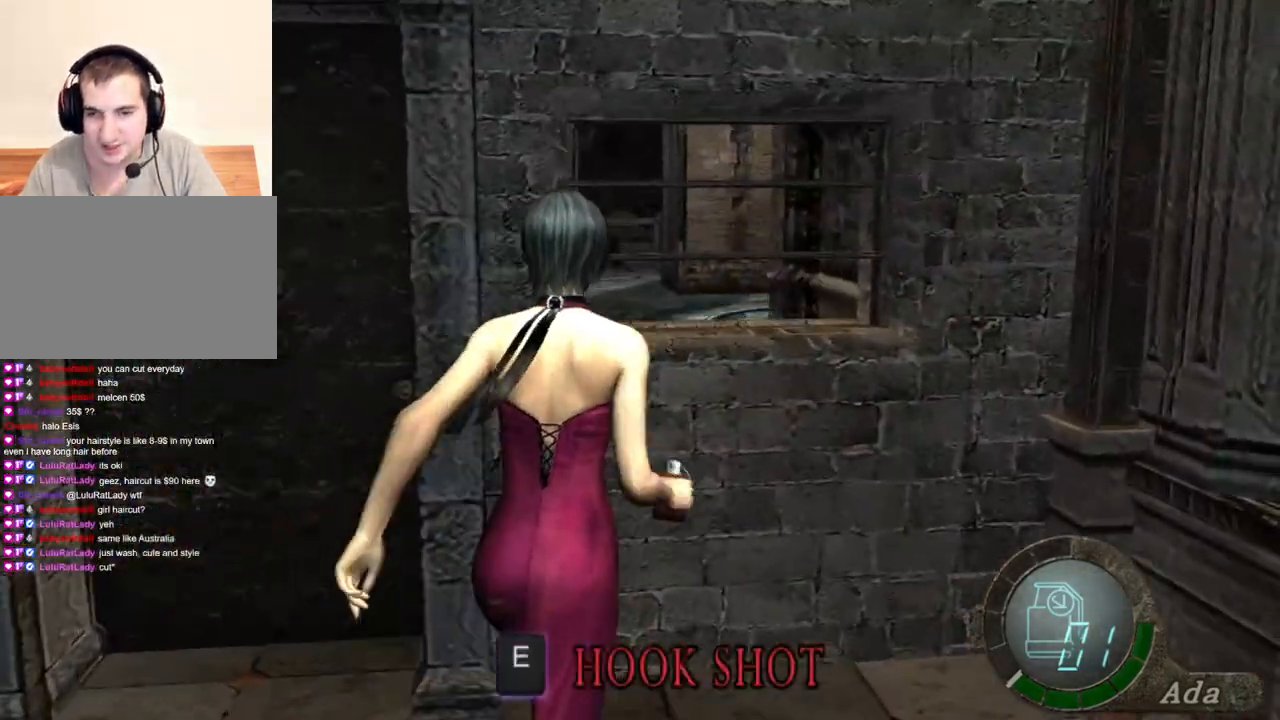
{"keys": [], "mouse": [], "events": [[33, "e", "down"], [100, "e", "up"], [100, "shift", "up"], [167, "e", "down"], [200, "w", "up"], [300, "e", "up"]]}
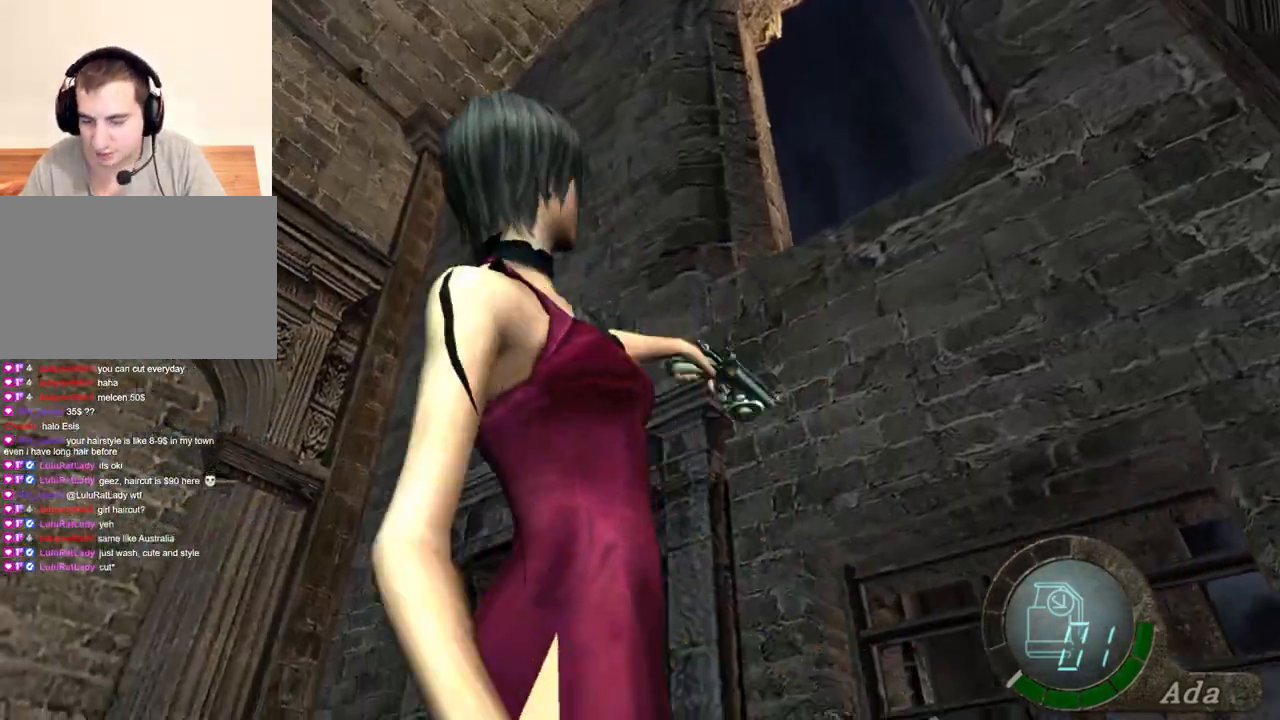
{"keys": [], "mouse": [], "events": []}
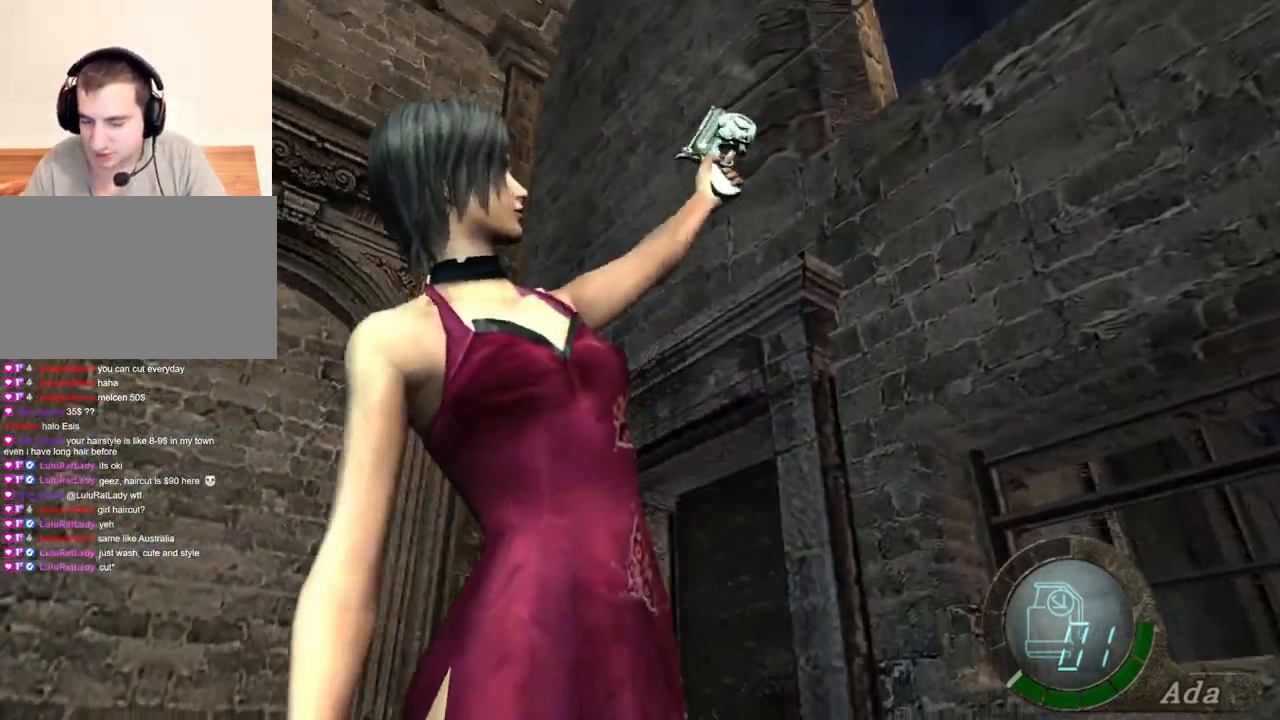
{"keys": [], "mouse": [], "events": []}
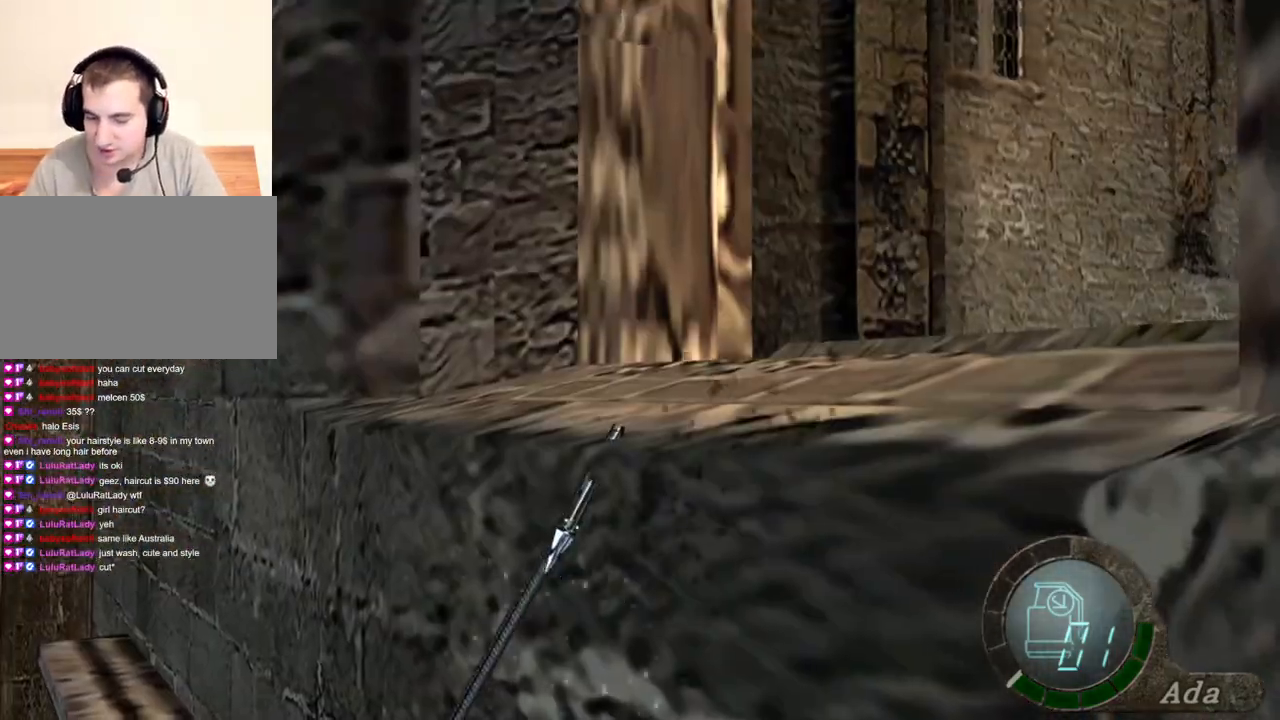
{"keys": [], "mouse": [], "events": []}
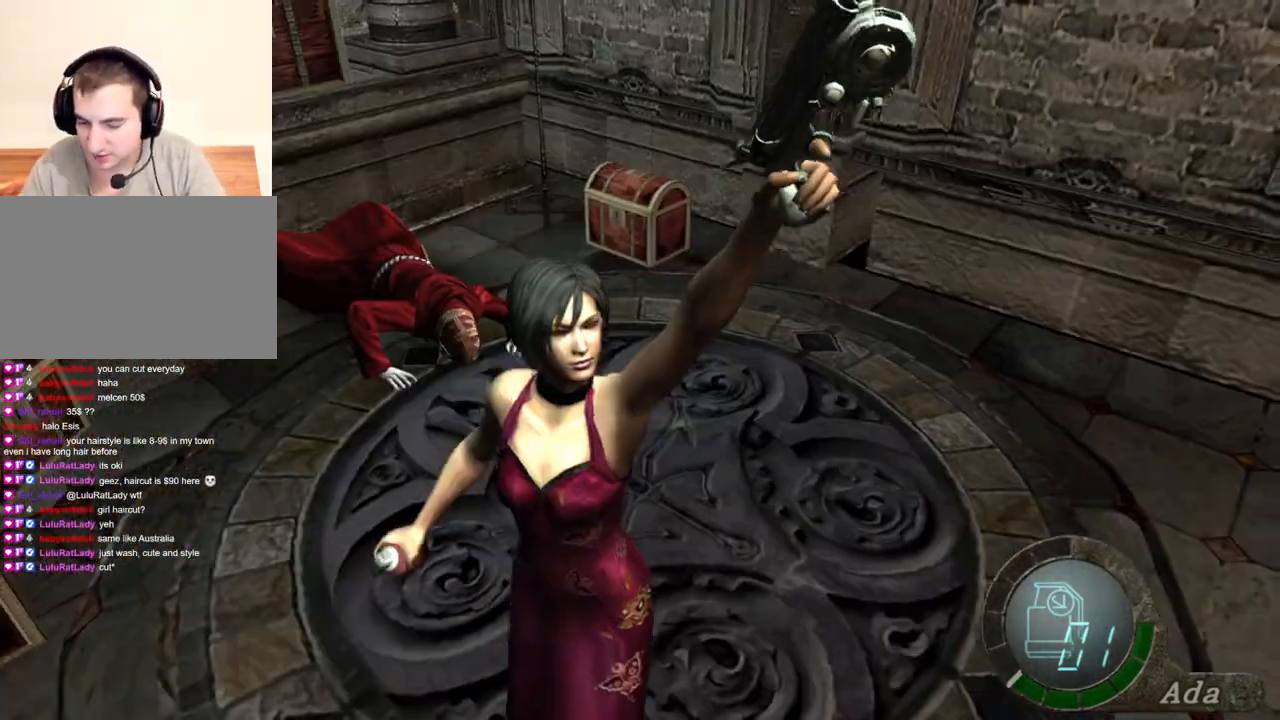
{"keys": [], "mouse": [], "events": []}
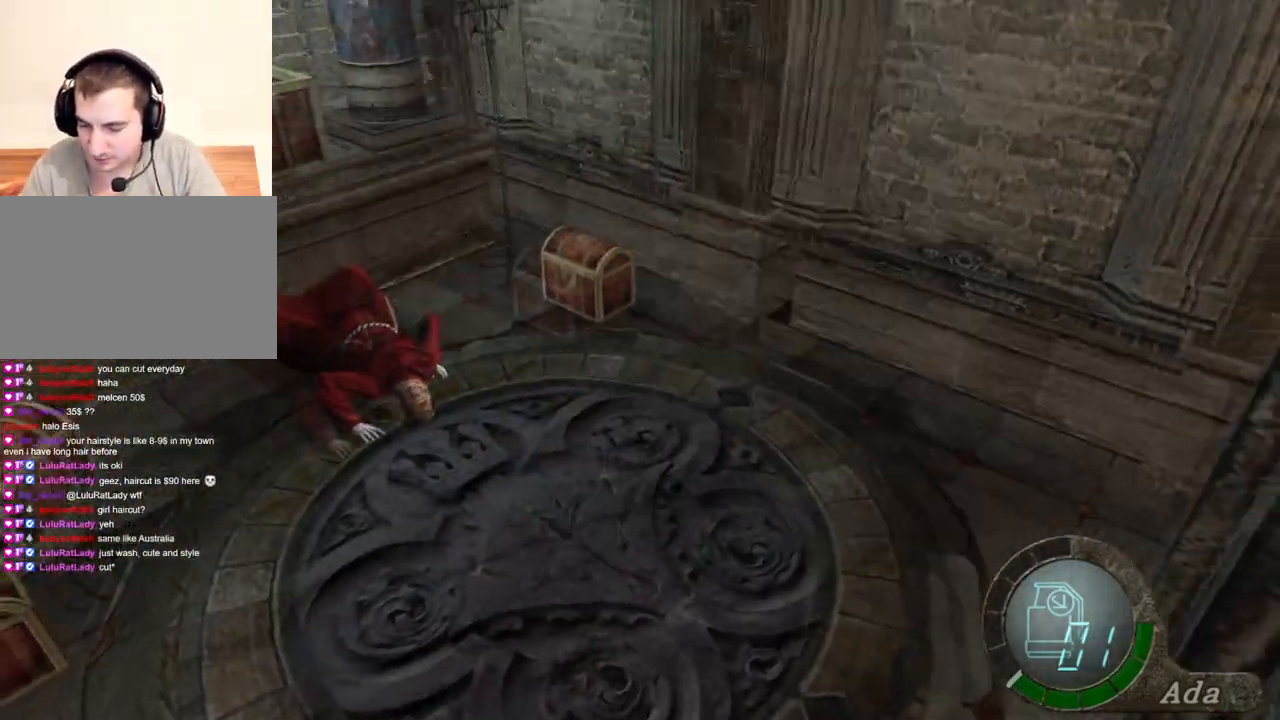
{"keys": [], "mouse": [], "events": []}
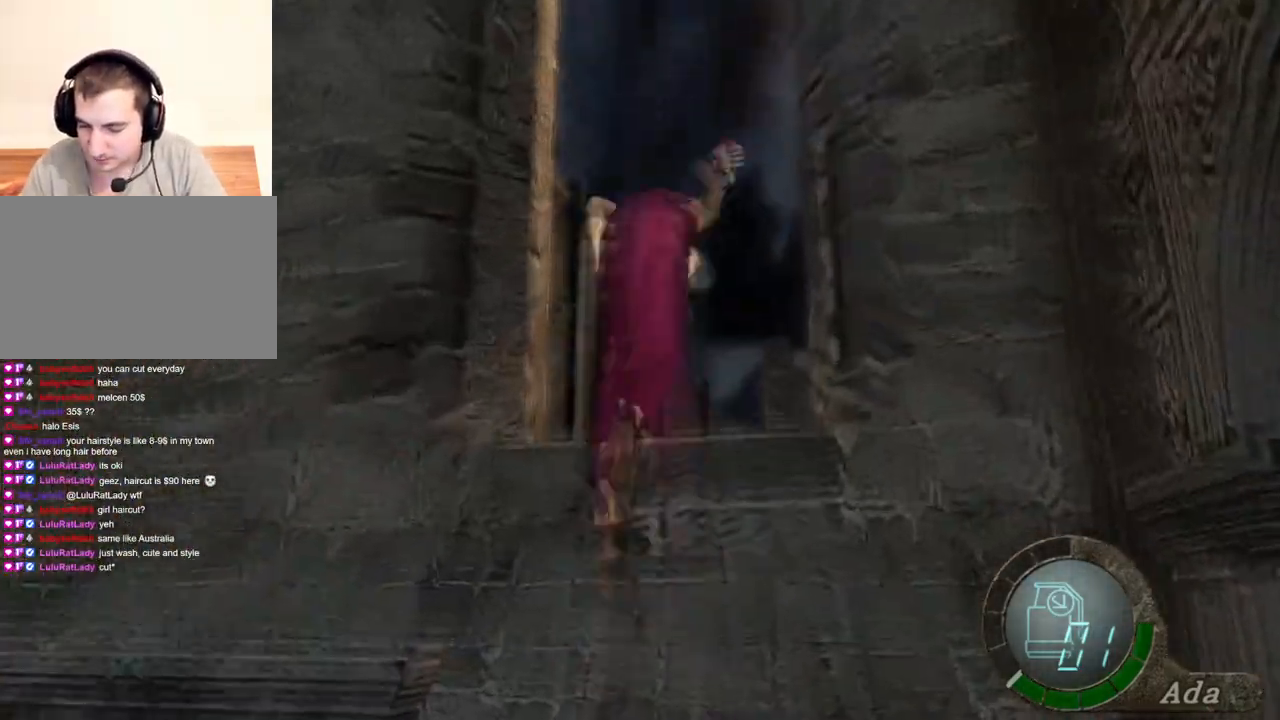
{"keys": [], "mouse": [], "events": []}
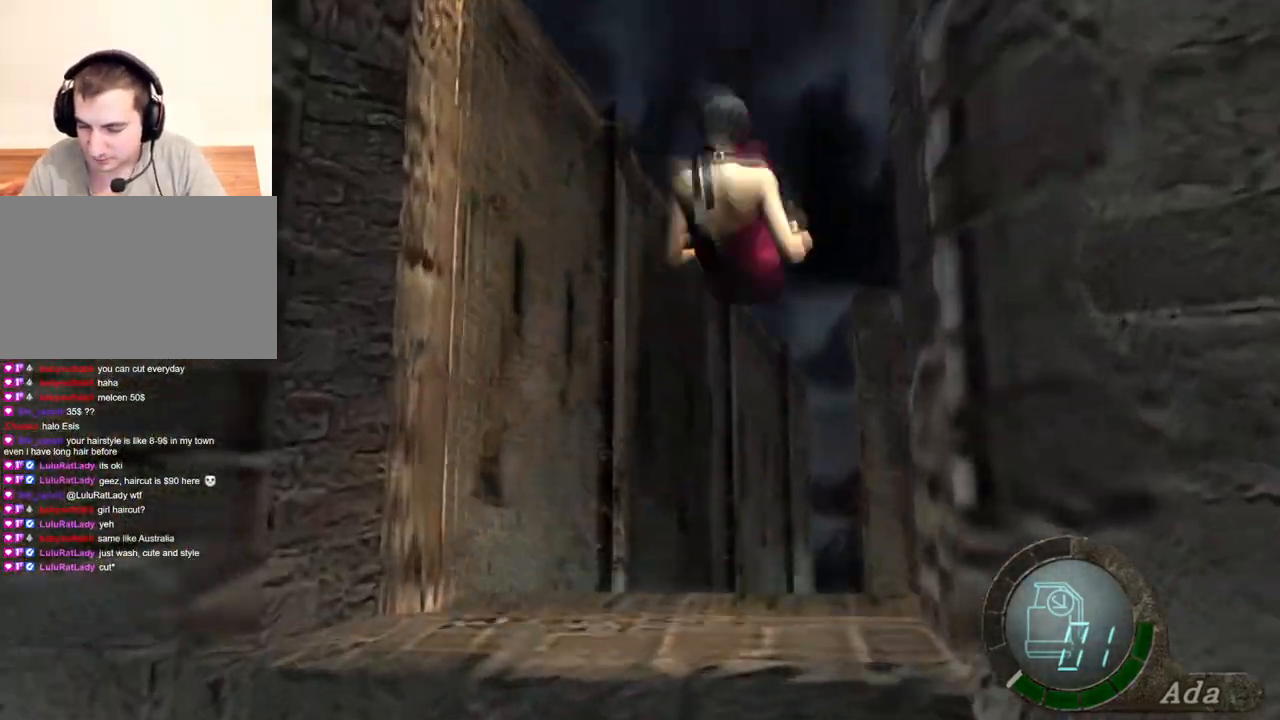
{"keys": ["shift", "w"], "mouse": [], "events": [[367, "w", "down"], [401, "shift", "down"]]}
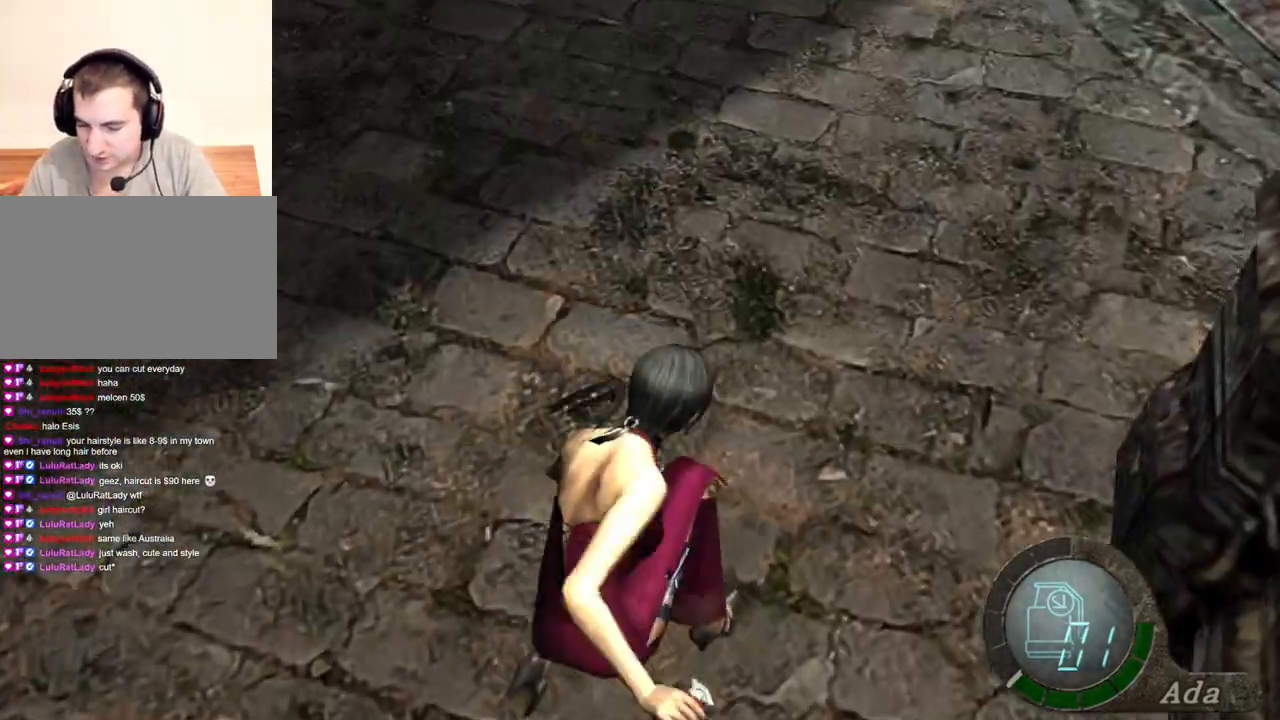
{"keys": ["a", "shift", "w"], "mouse": [], "events": [[467, "a", "down"]]}
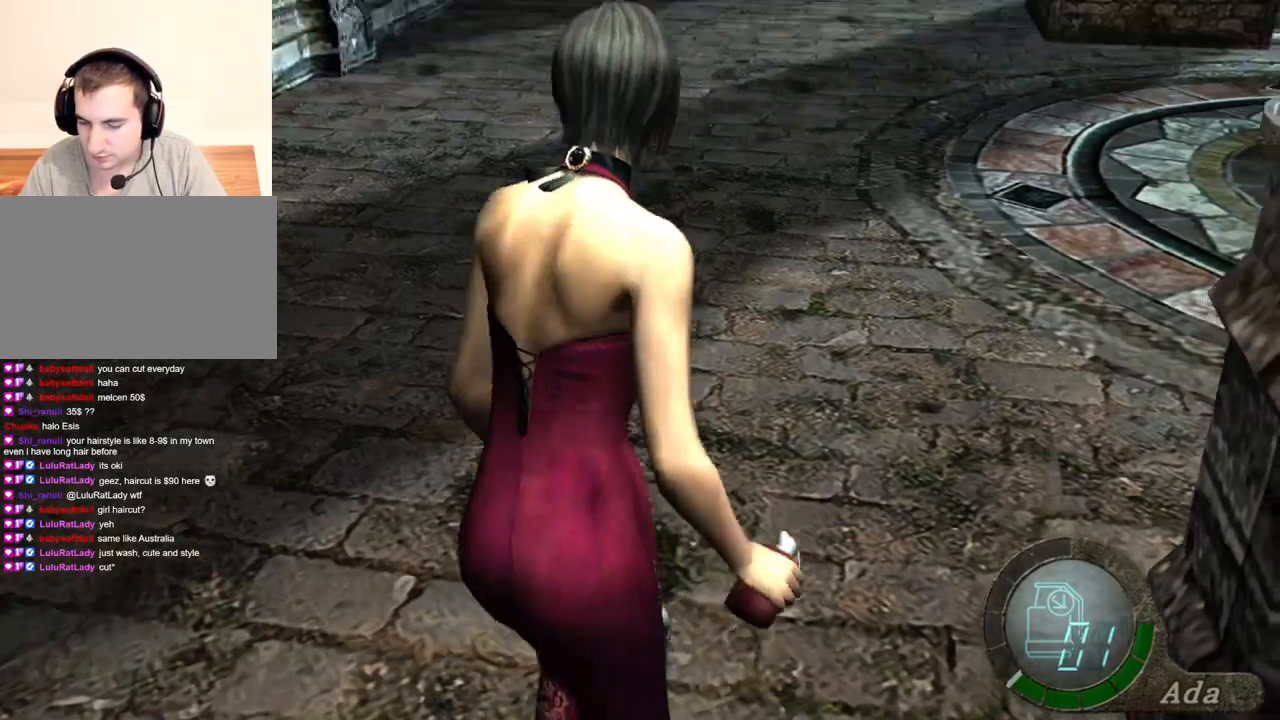
{"keys": ["shift", "w"], "mouse": [], "events": [[434, "a", "up"]]}
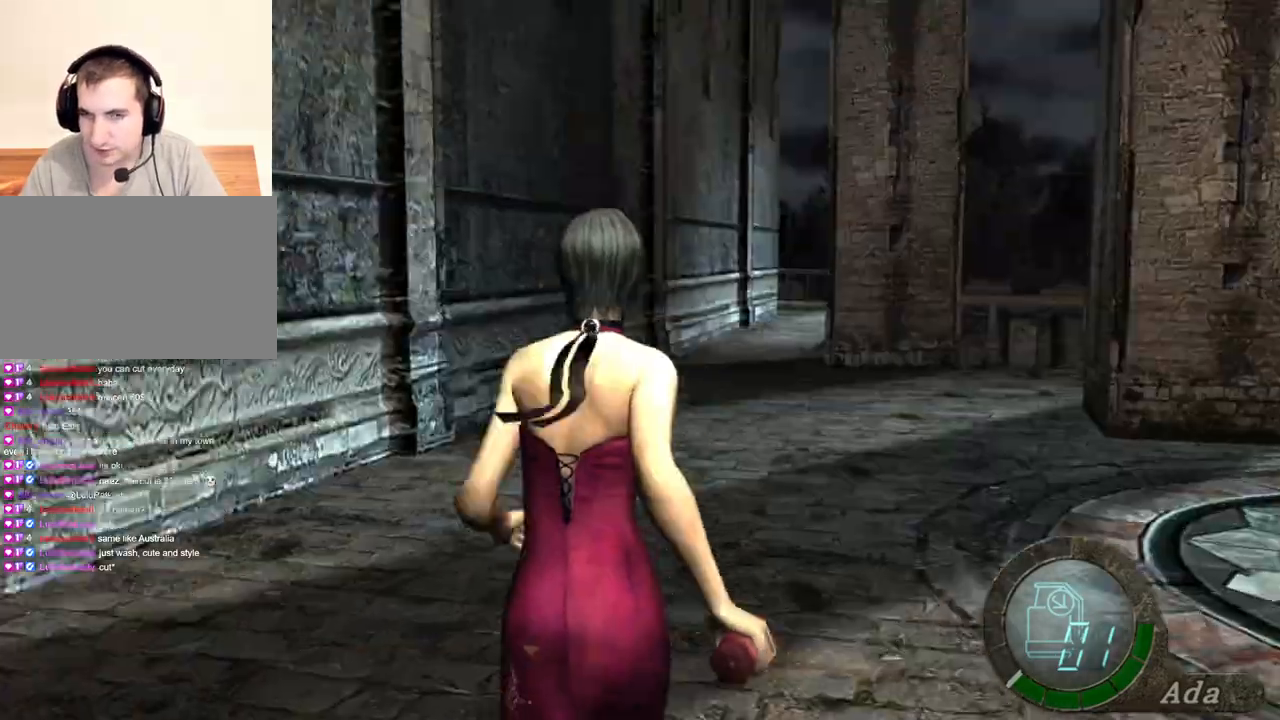
{"keys": ["shift", "w"], "mouse": [], "events": [[234, "d", "down"], [268, "d", "up"]]}
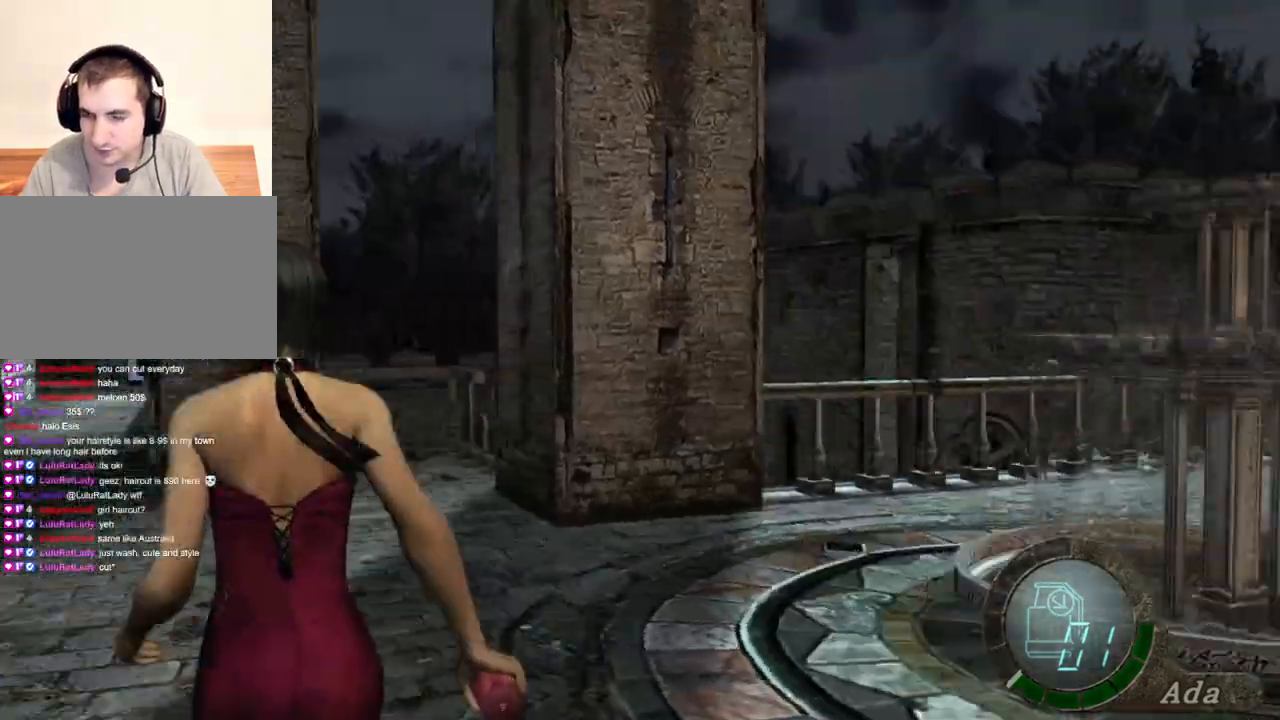
{"keys": ["shift", "w"], "mouse": [], "events": []}
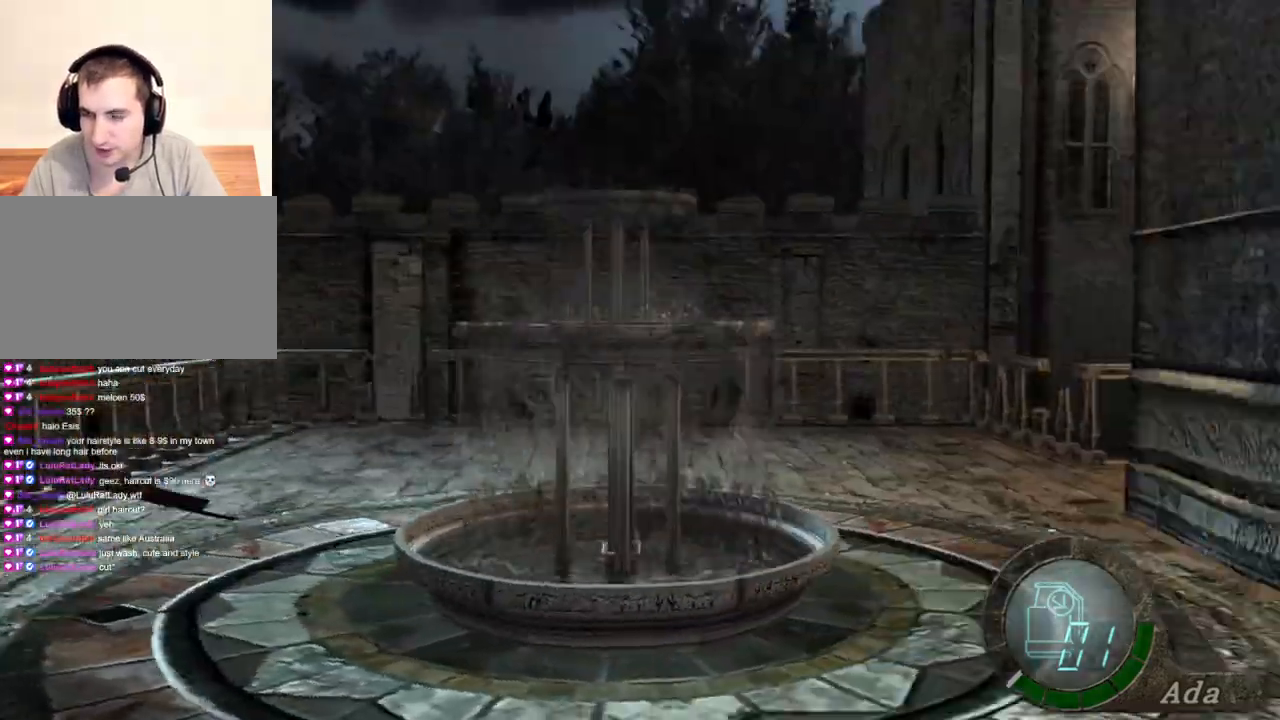
{"keys": ["d", "shift", "w"], "mouse": [], "events": [[267, "a", "down"], [434, "a", "up"], [467, "d", "down"]]}
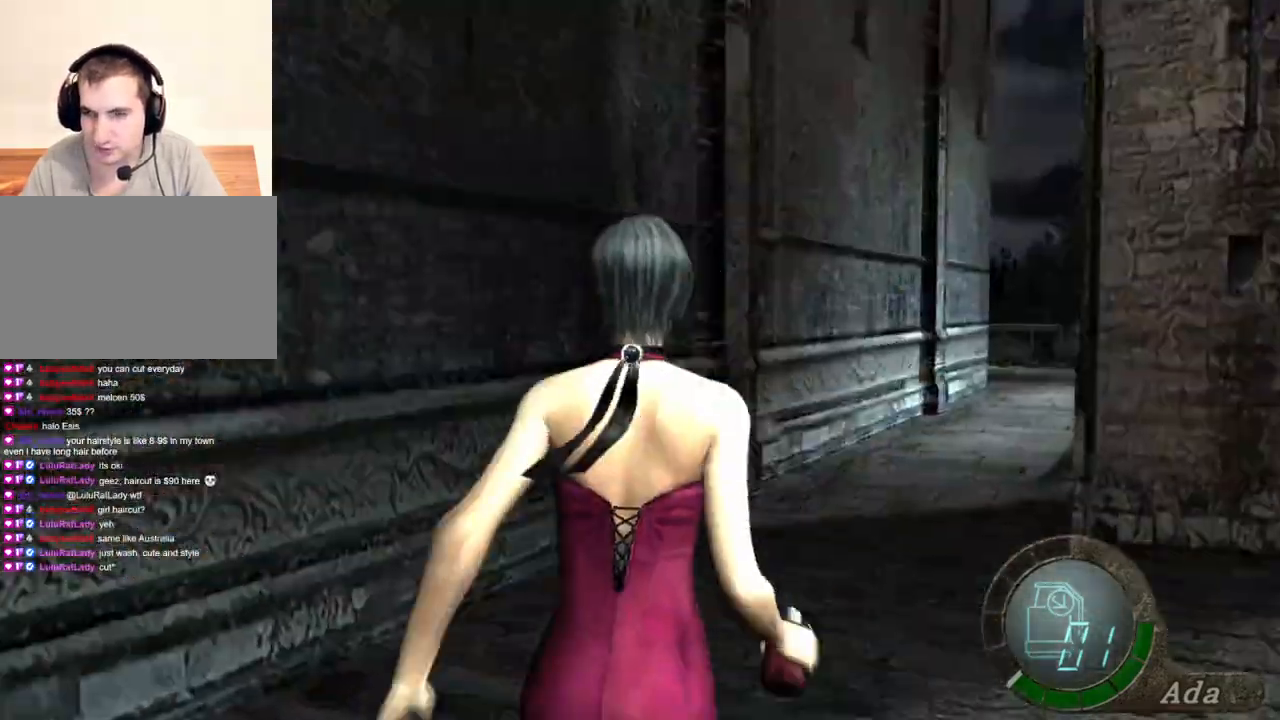
{"keys": ["d", "shift", "w"], "mouse": [], "events": [[67, "d", "up"], [200, "a", "down"], [334, "a", "up"], [400, "d", "down"]]}
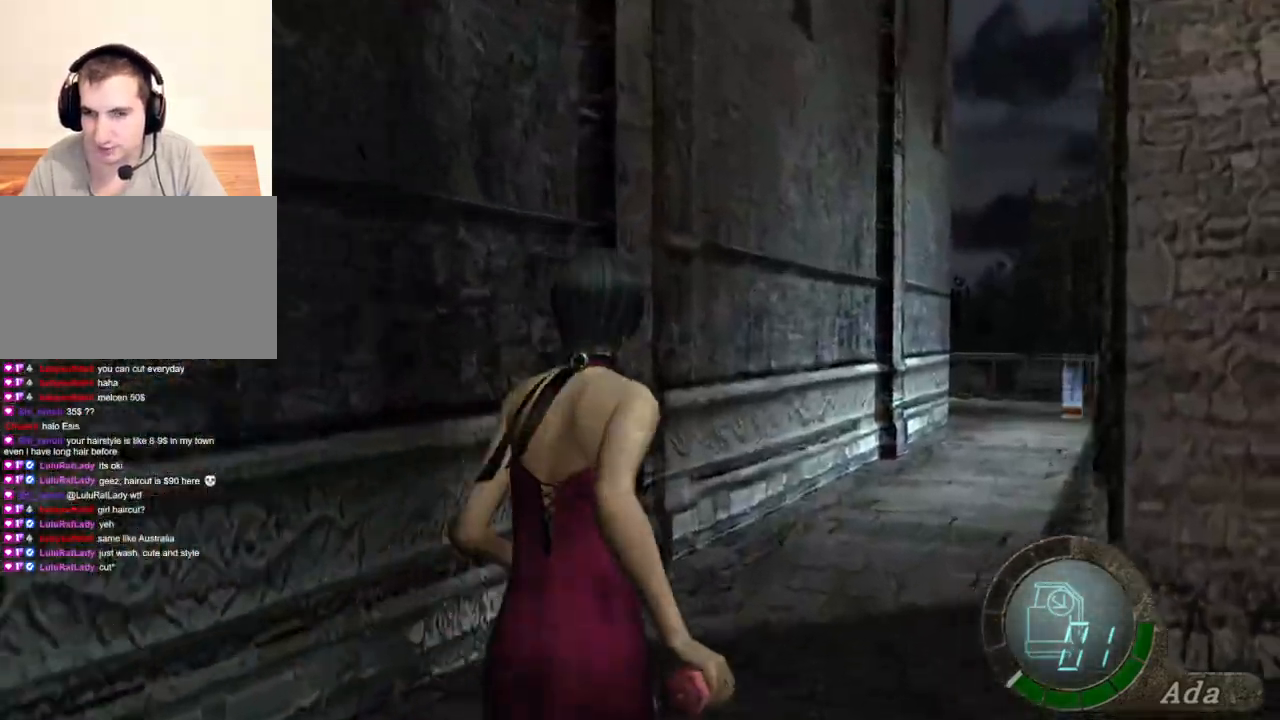
{"keys": ["a", "shift", "w"], "mouse": [], "events": [[133, "d", "up"], [500, "a", "down"]]}
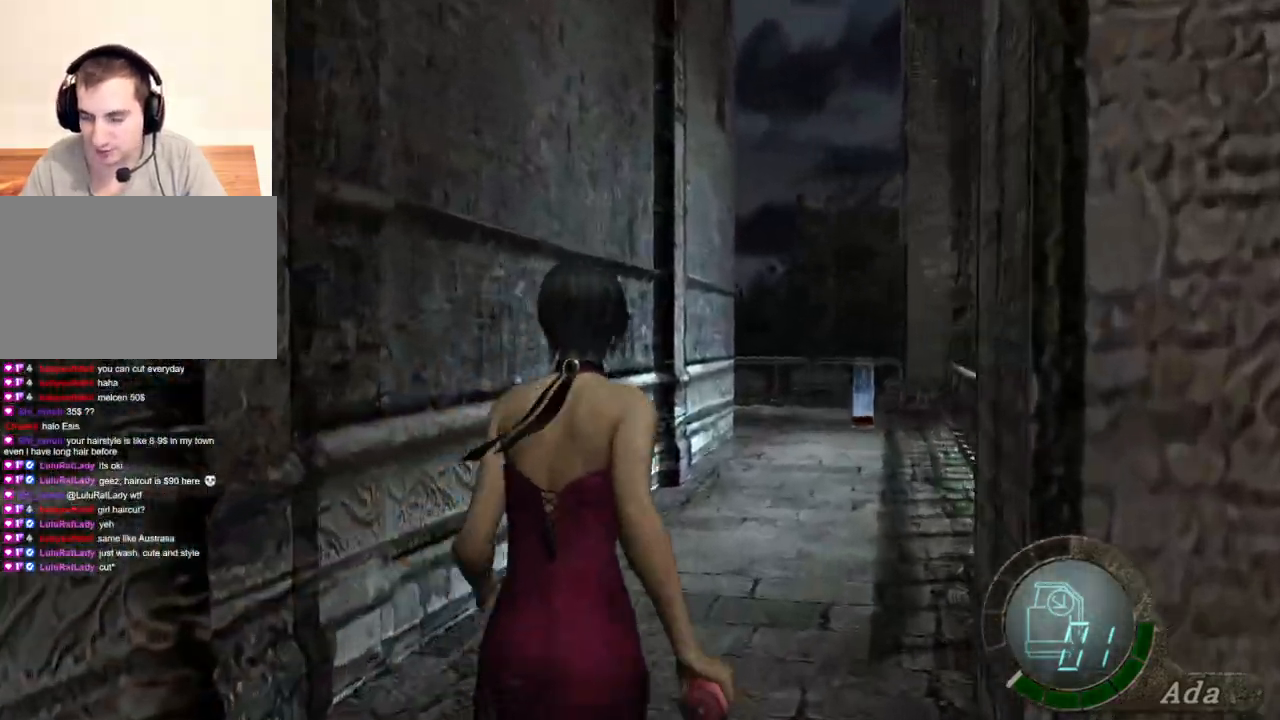
{"keys": ["d", "shift", "w"], "mouse": [], "events": [[134, "a", "up"], [134, "d", "down"], [267, "d", "up"], [468, "d", "down"]]}
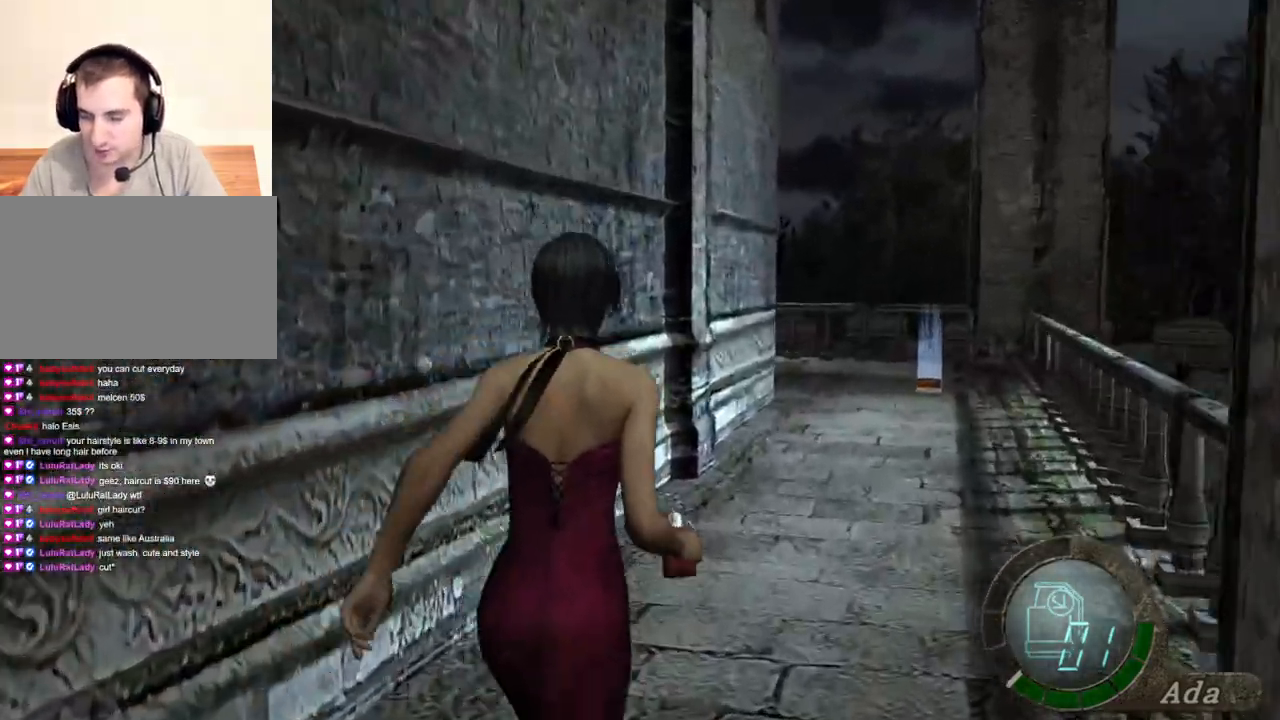
{"keys": ["shift", "w"], "mouse": [], "events": [[100, "d", "up"]]}
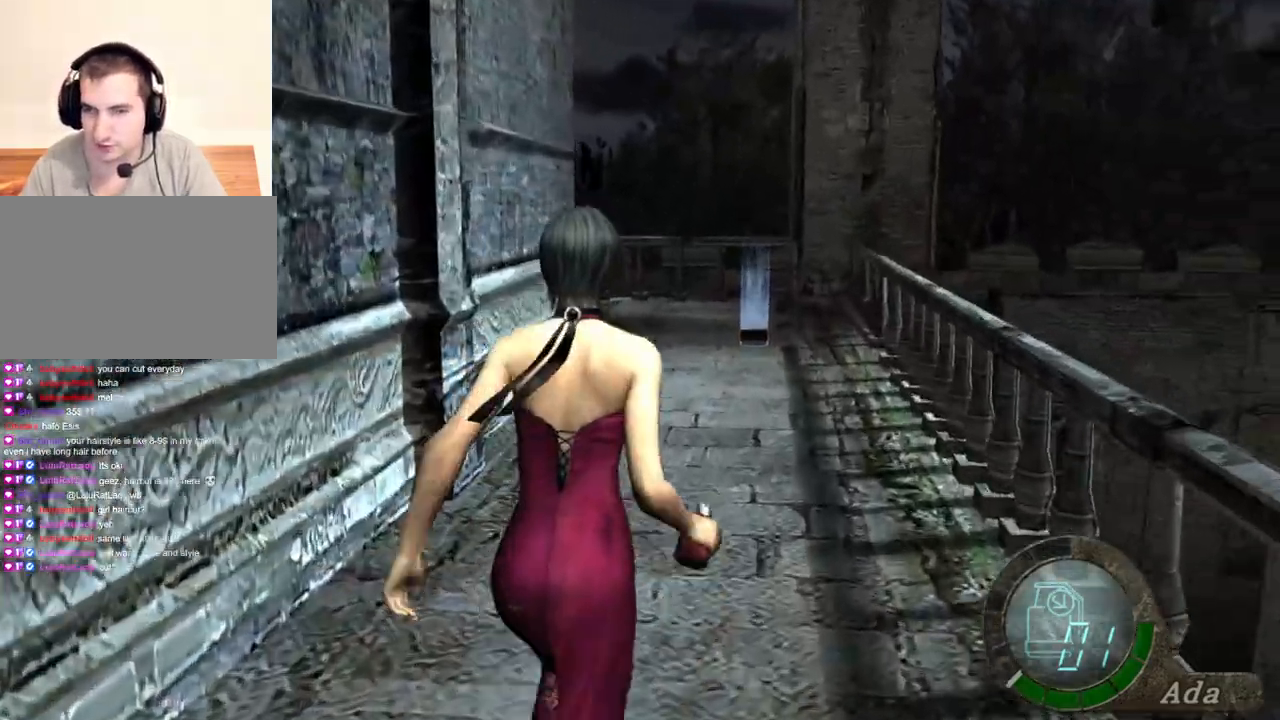
{"keys": ["shift", "w"], "mouse": [], "events": [[133, "a", "down"], [234, "a", "up"]]}